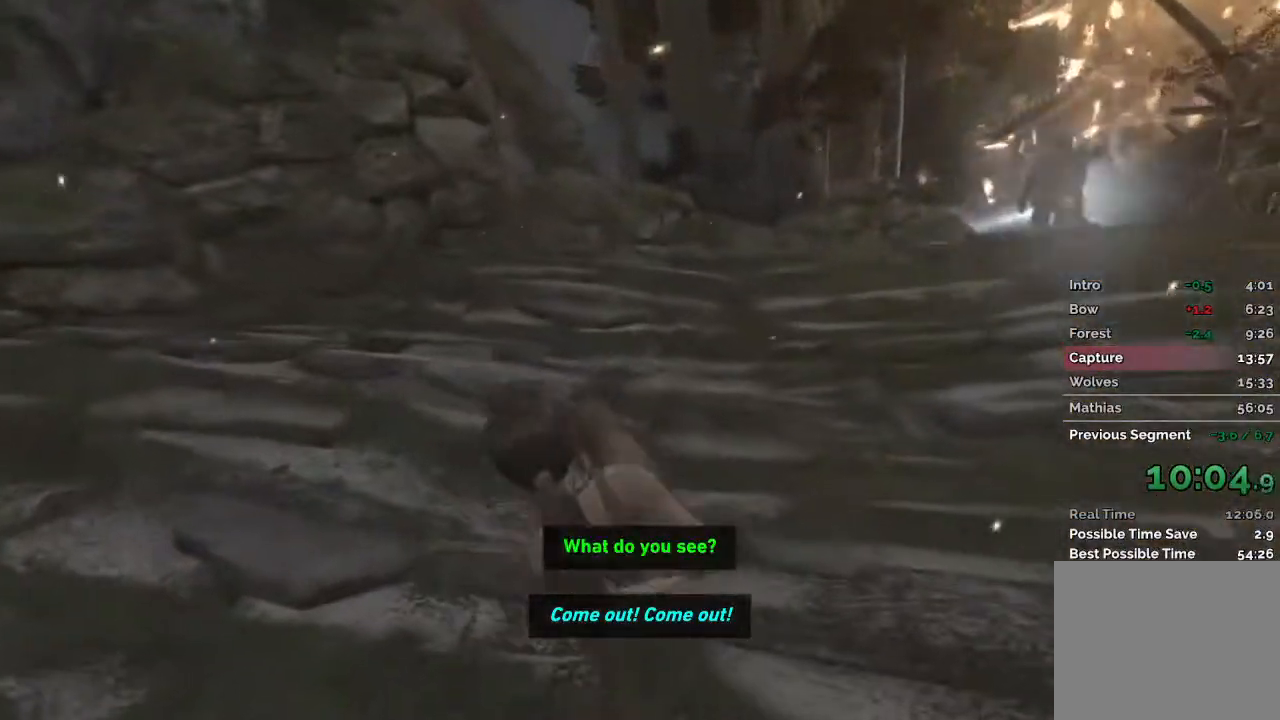
Gameplay with keyboard and mouse; each line is a JSON object with the keys and mouse buttons held at the frame after it. "events" lists presses ("down") and releases ("up") of "1", "2", "3", "4", "a", "c", "d", "e", "f", "q", "r", "s", "space", "w", "mouse_left", "mouse_wheel" and "mouse_right" between this image and that frame as [ms after this image, input, new state], when the widget could be followed in between. "mouse_left", "mouse_wheel", "mouse_right" = the "left", "wheel", "right" buttons of the "mouse" list. No other keys are recorded. "wheel" means that the mouse wheel is clicked or scrolled. Mouse movement is not recorded.
{"keys": ["w"], "mouse": []}
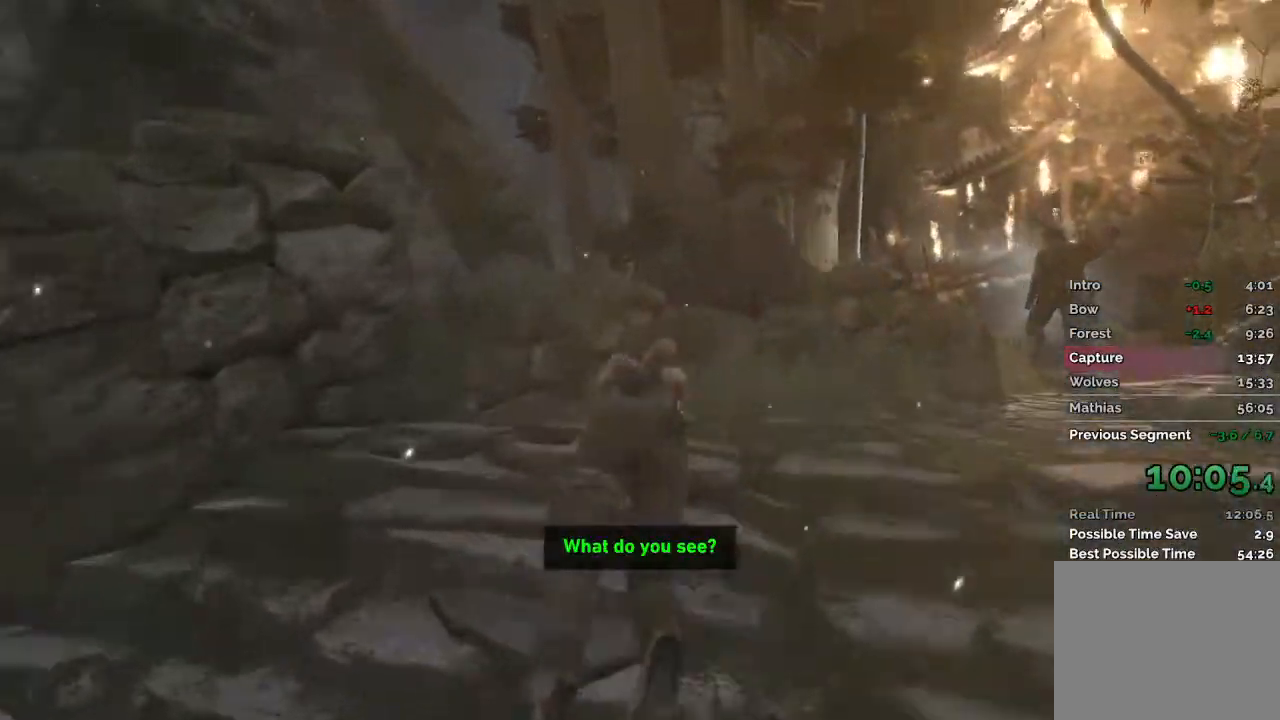
{"keys": ["w"], "mouse": []}
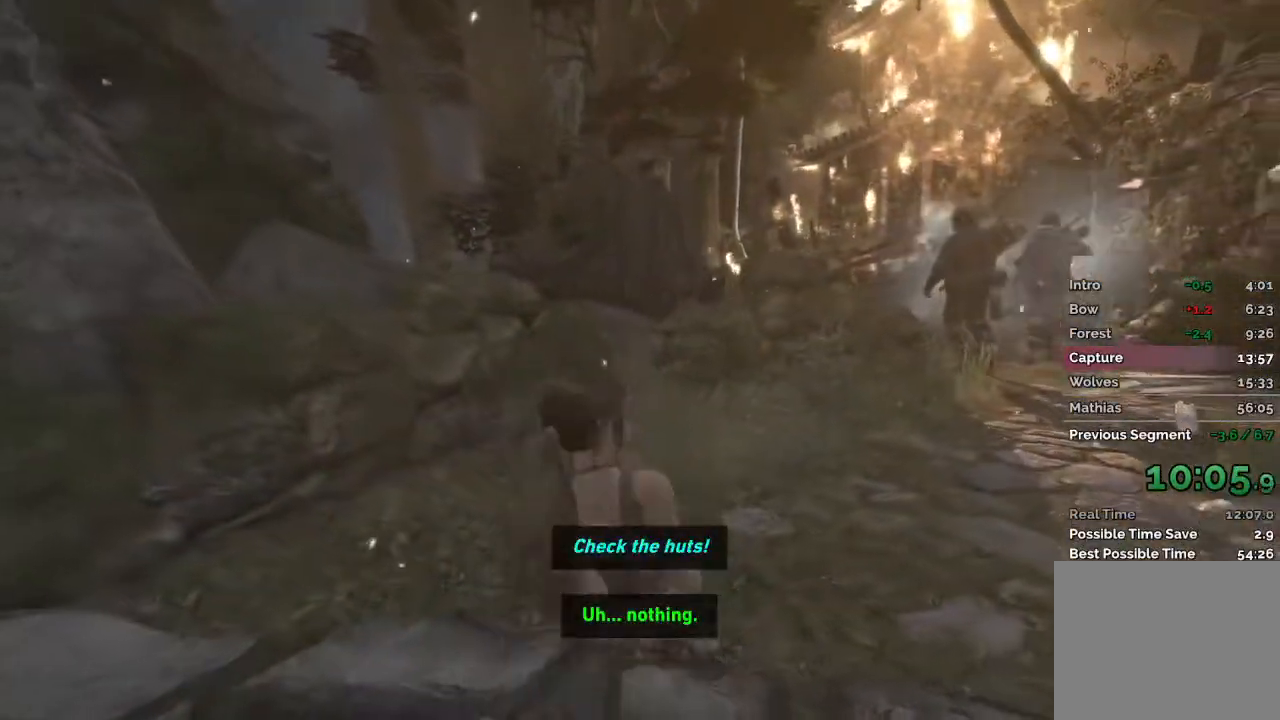
{"keys": ["w"], "mouse": [], "events": []}
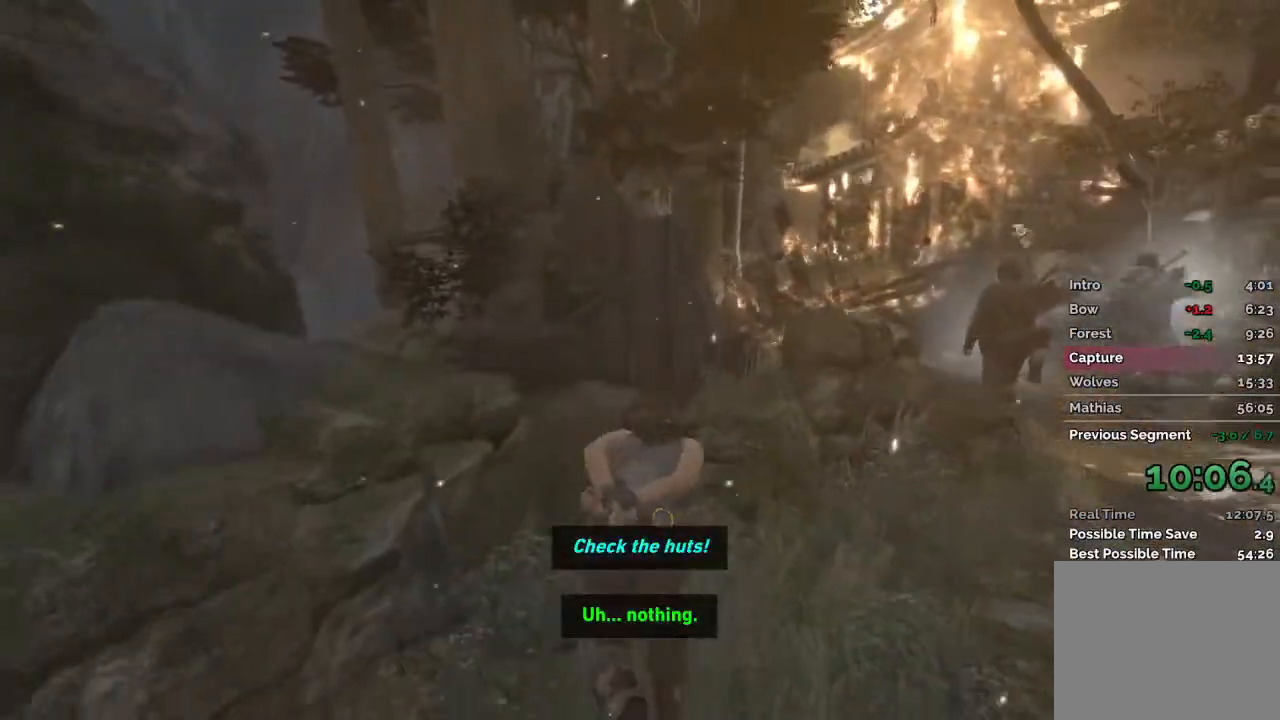
{"keys": ["w"], "mouse": [], "events": []}
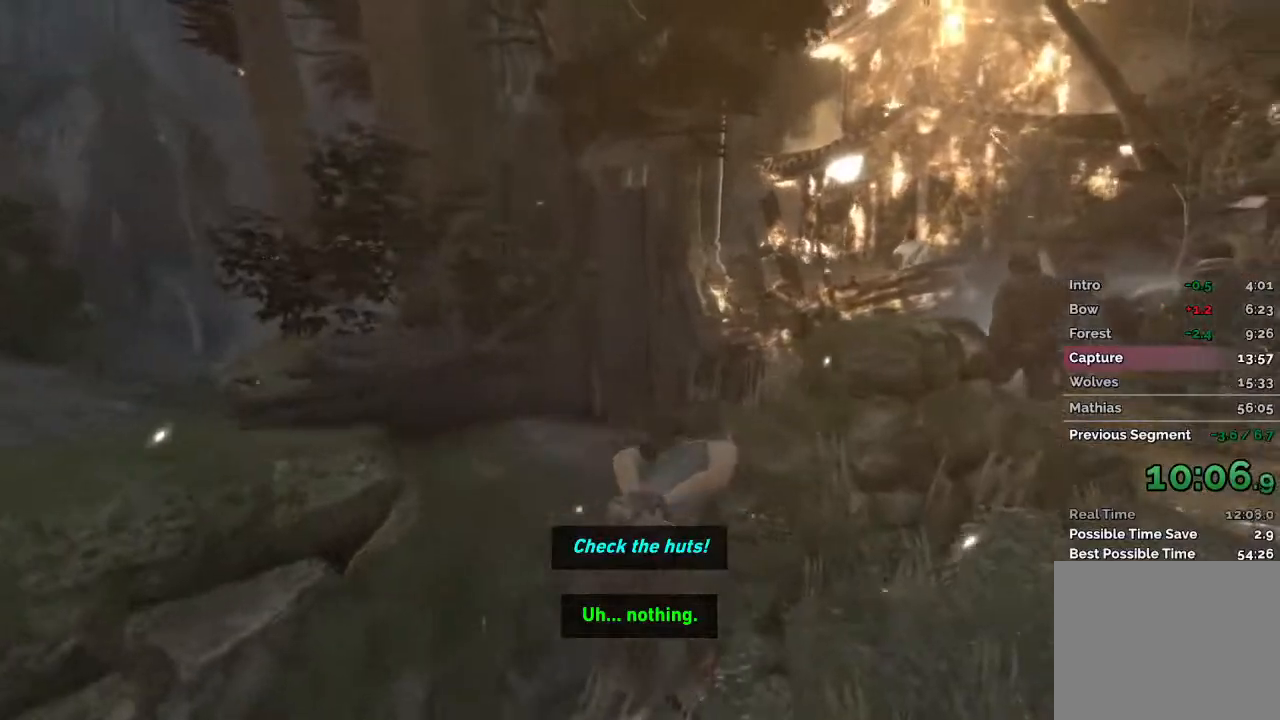
{"keys": [], "mouse": [], "events": [[100, "w", "up"]]}
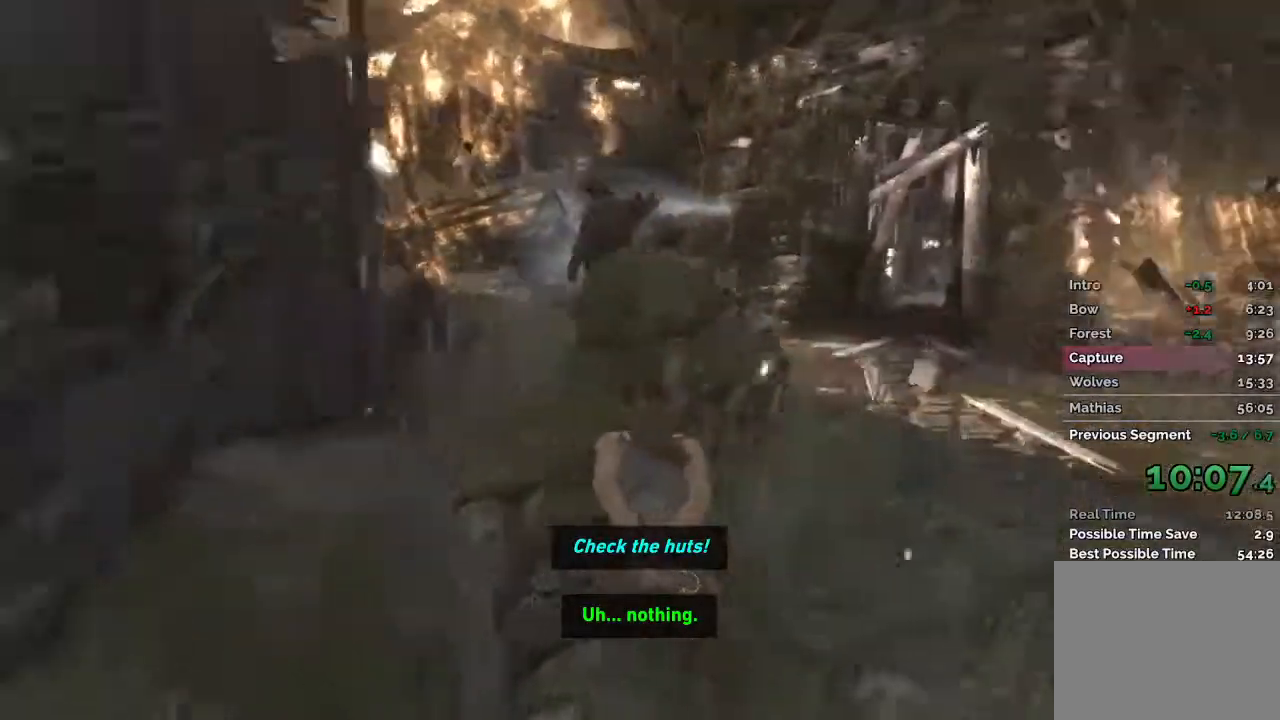
{"keys": [], "mouse": [], "events": []}
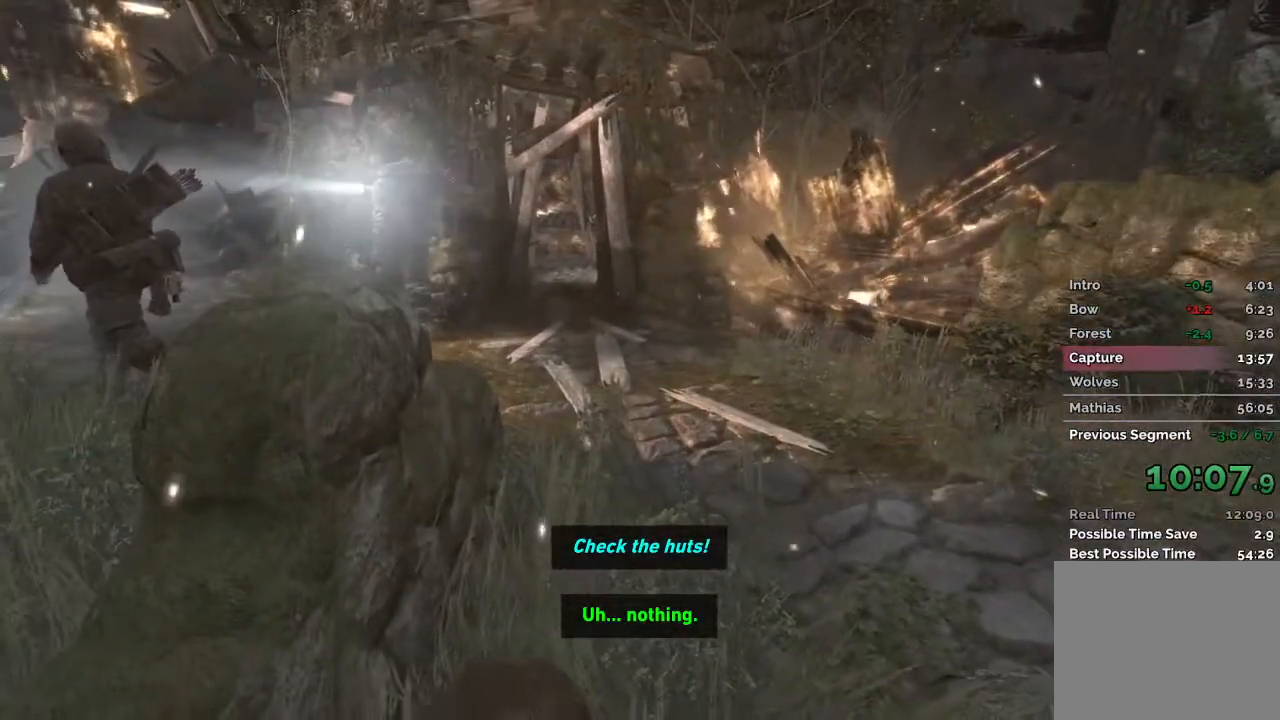
{"keys": [], "mouse": [], "events": []}
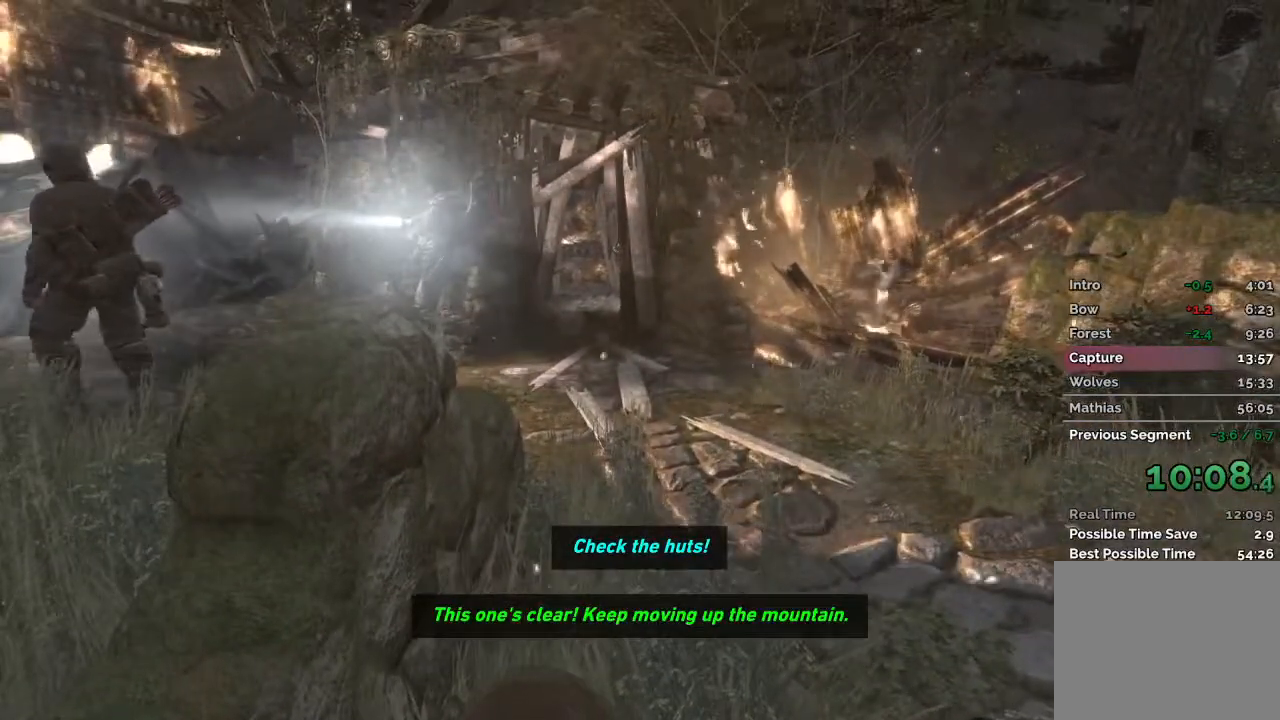
{"keys": [], "mouse": [], "events": []}
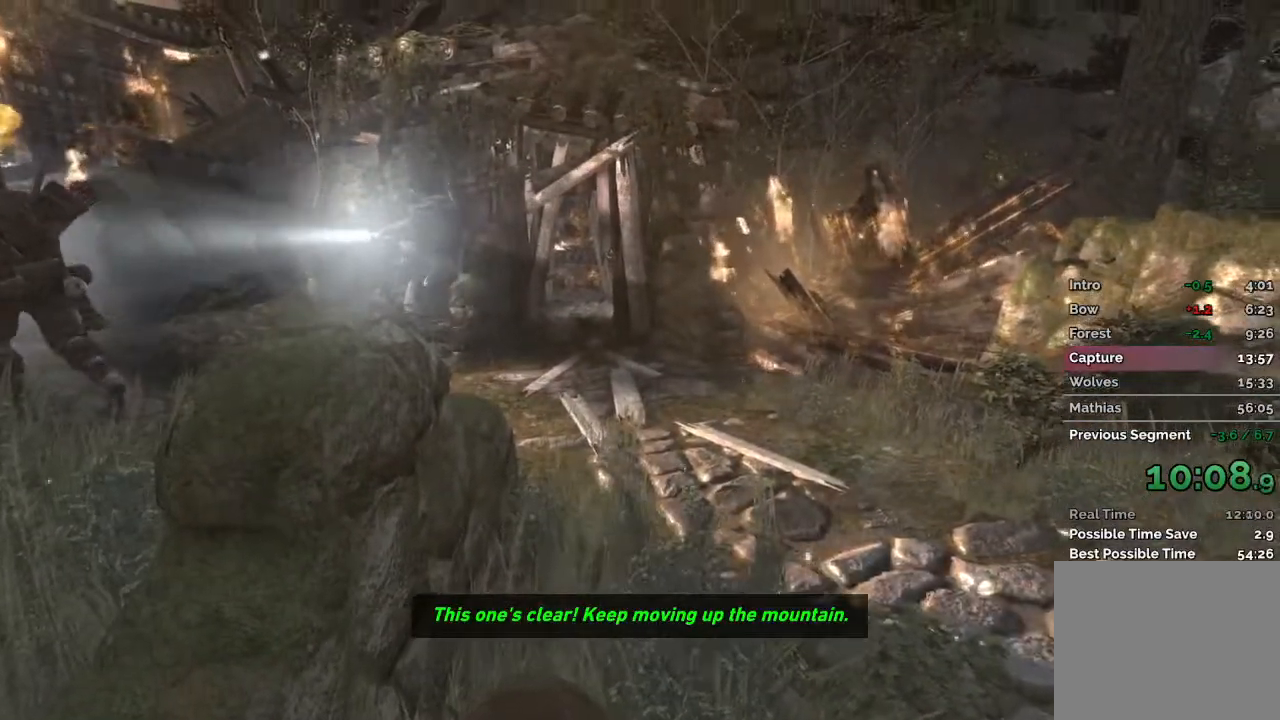
{"keys": [], "mouse": [], "events": []}
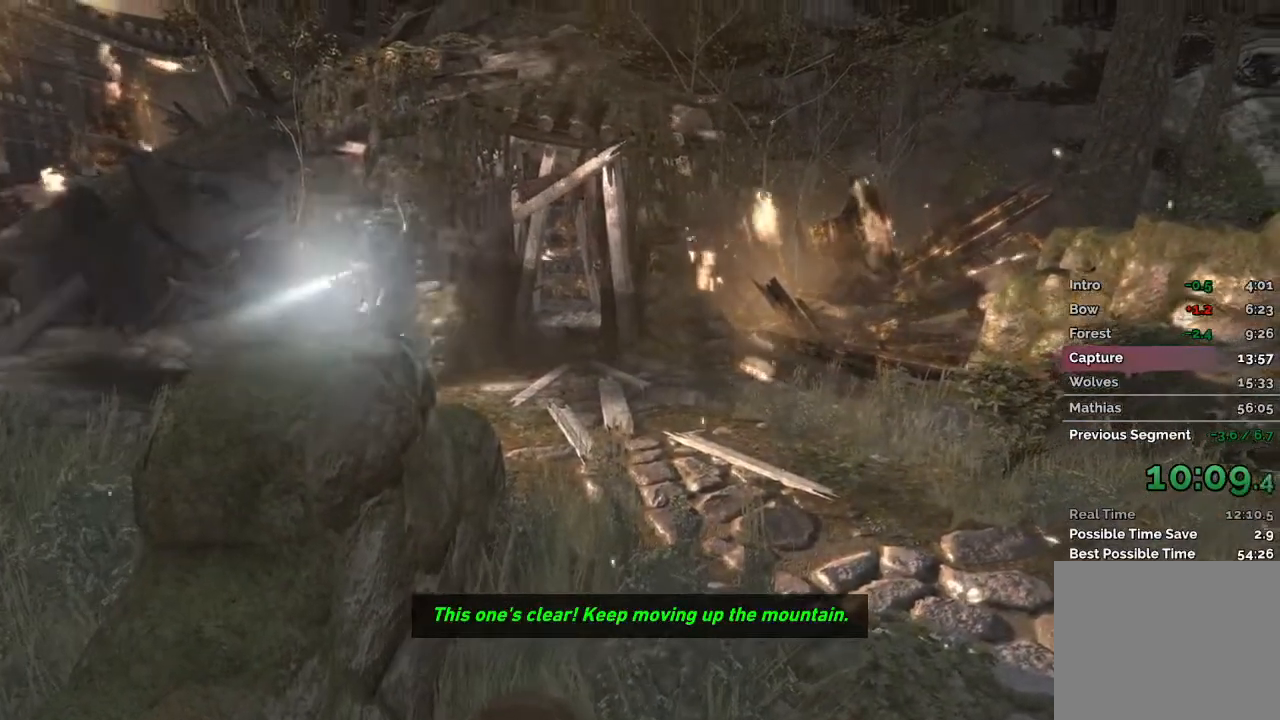
{"keys": [], "mouse": [], "events": []}
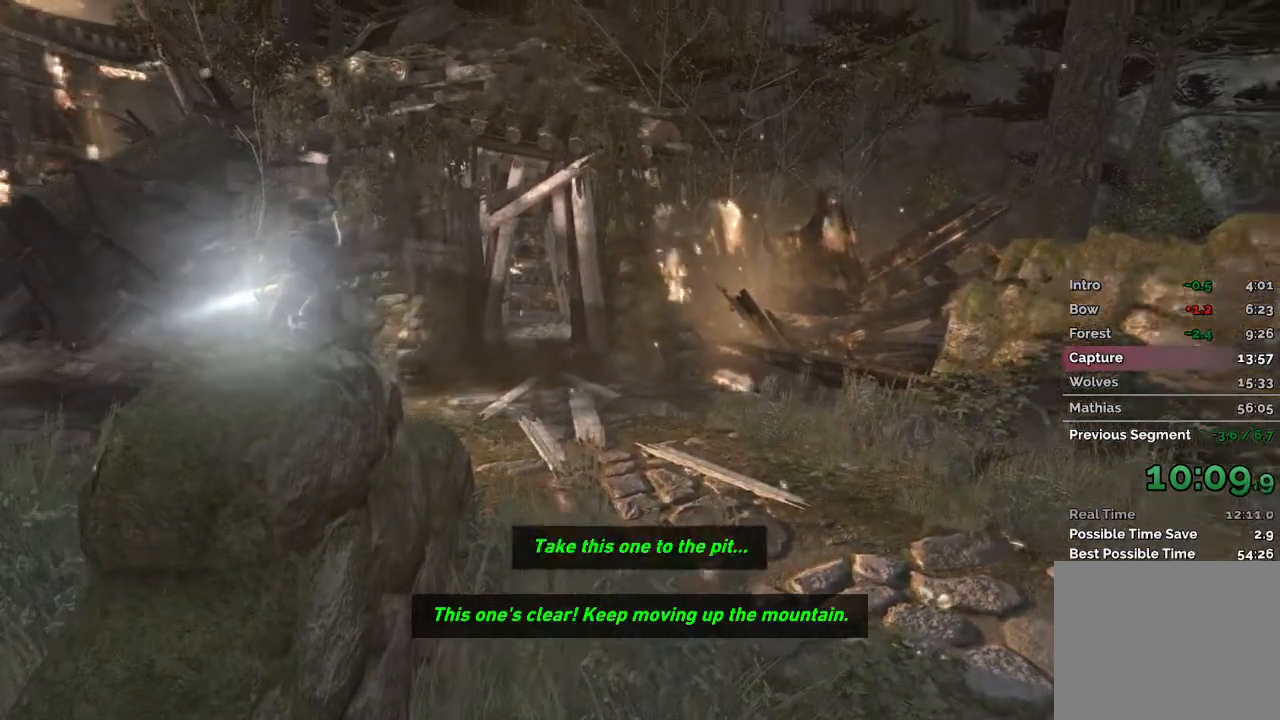
{"keys": ["w"], "mouse": [], "events": [[217, "w", "down"]]}
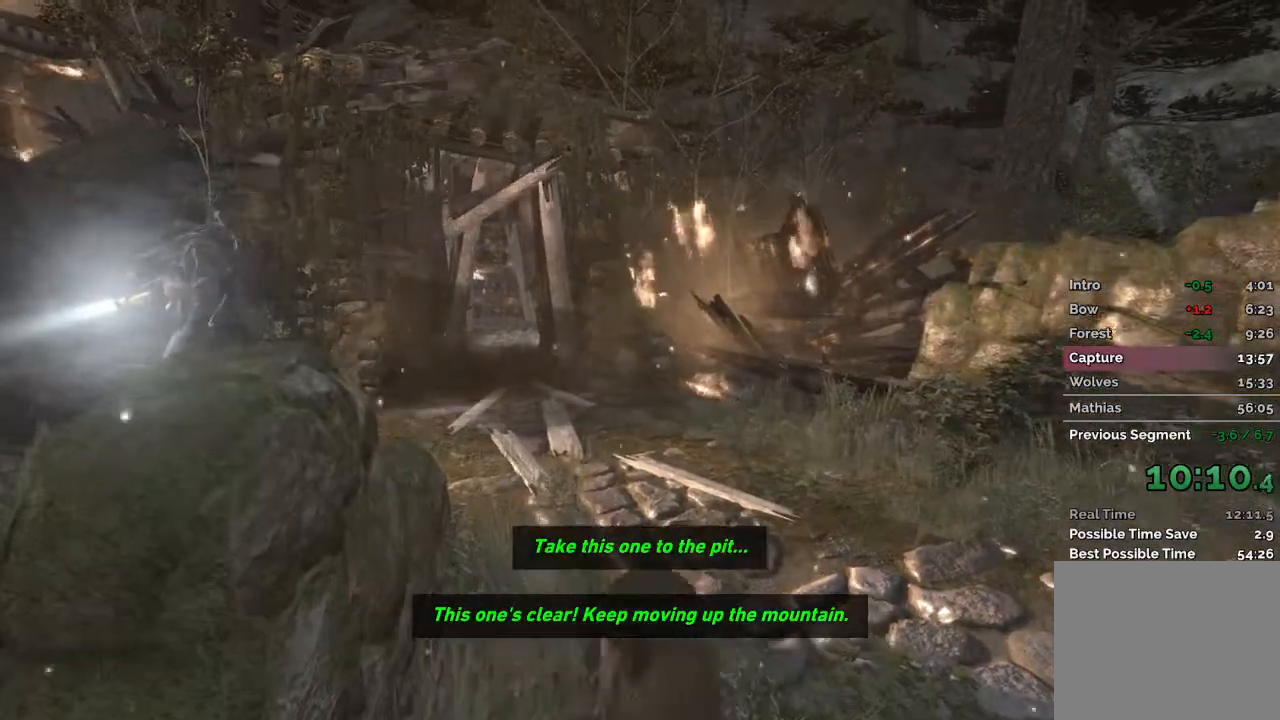
{"keys": ["w"], "mouse": [], "events": []}
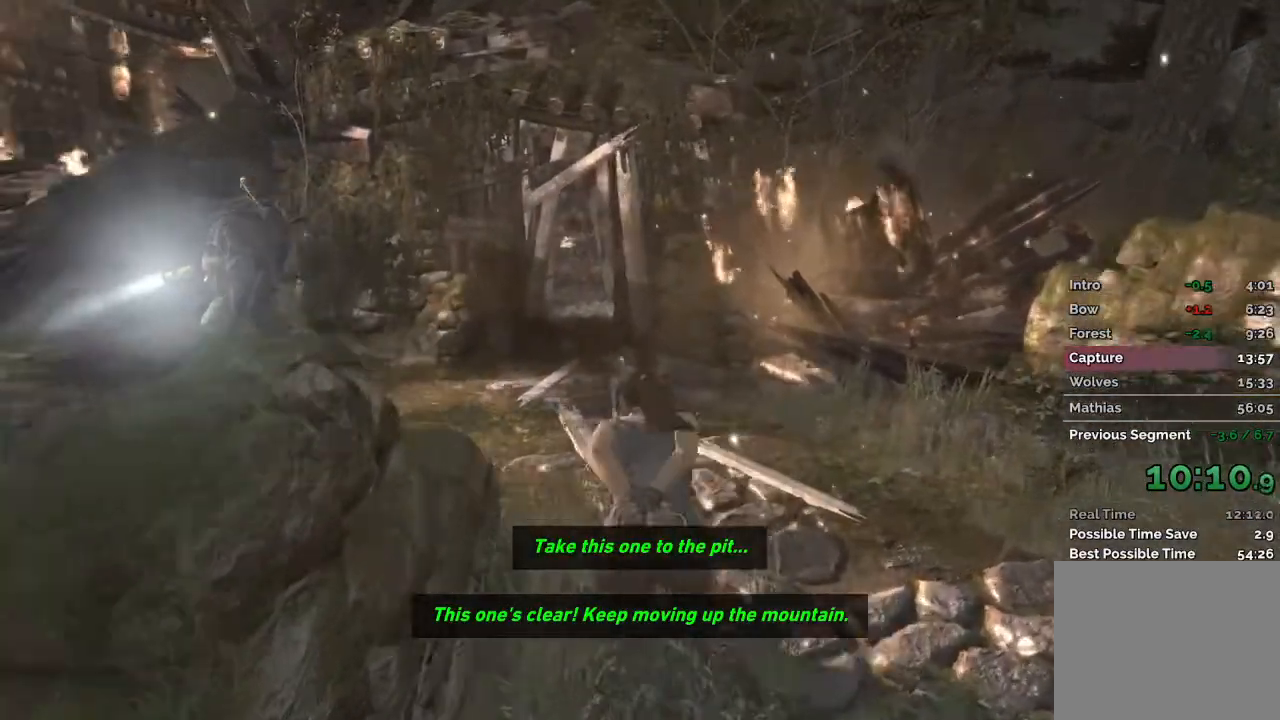
{"keys": ["w"], "mouse": [], "events": []}
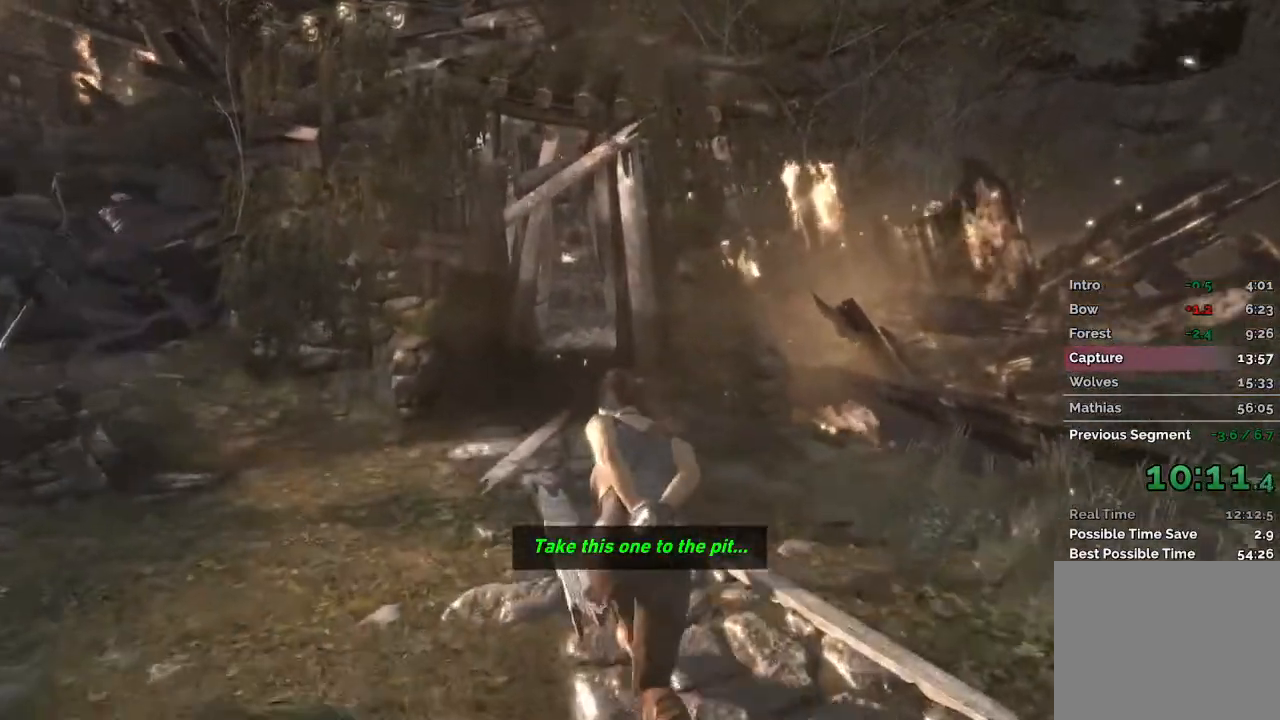
{"keys": ["w"], "mouse": [], "events": []}
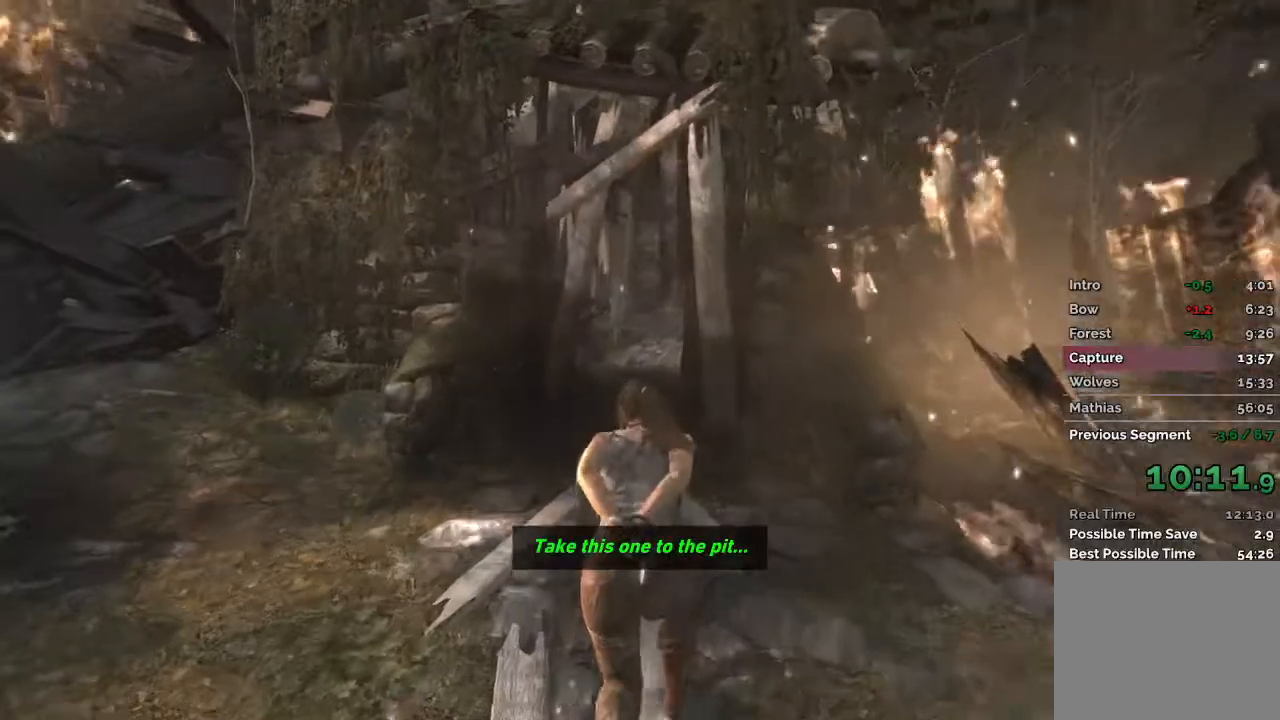
{"keys": ["w"], "mouse": [], "events": []}
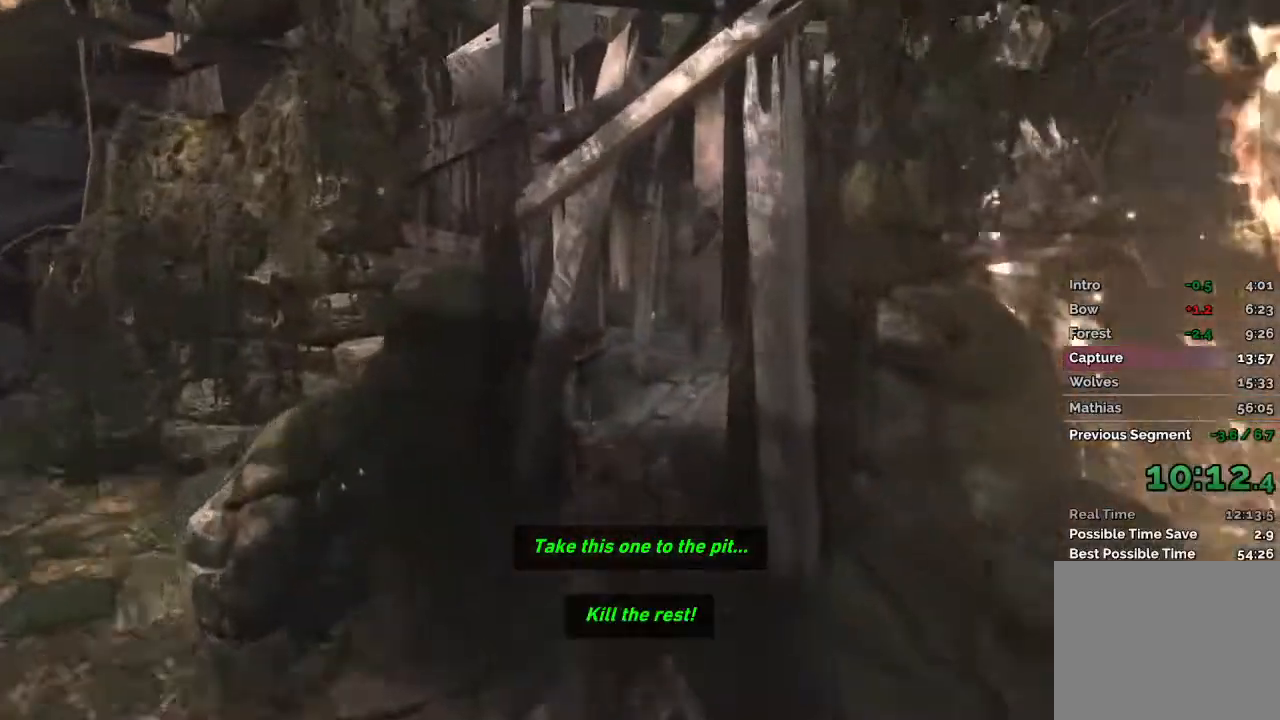
{"keys": [], "mouse": [], "events": [[433, "w", "up"]]}